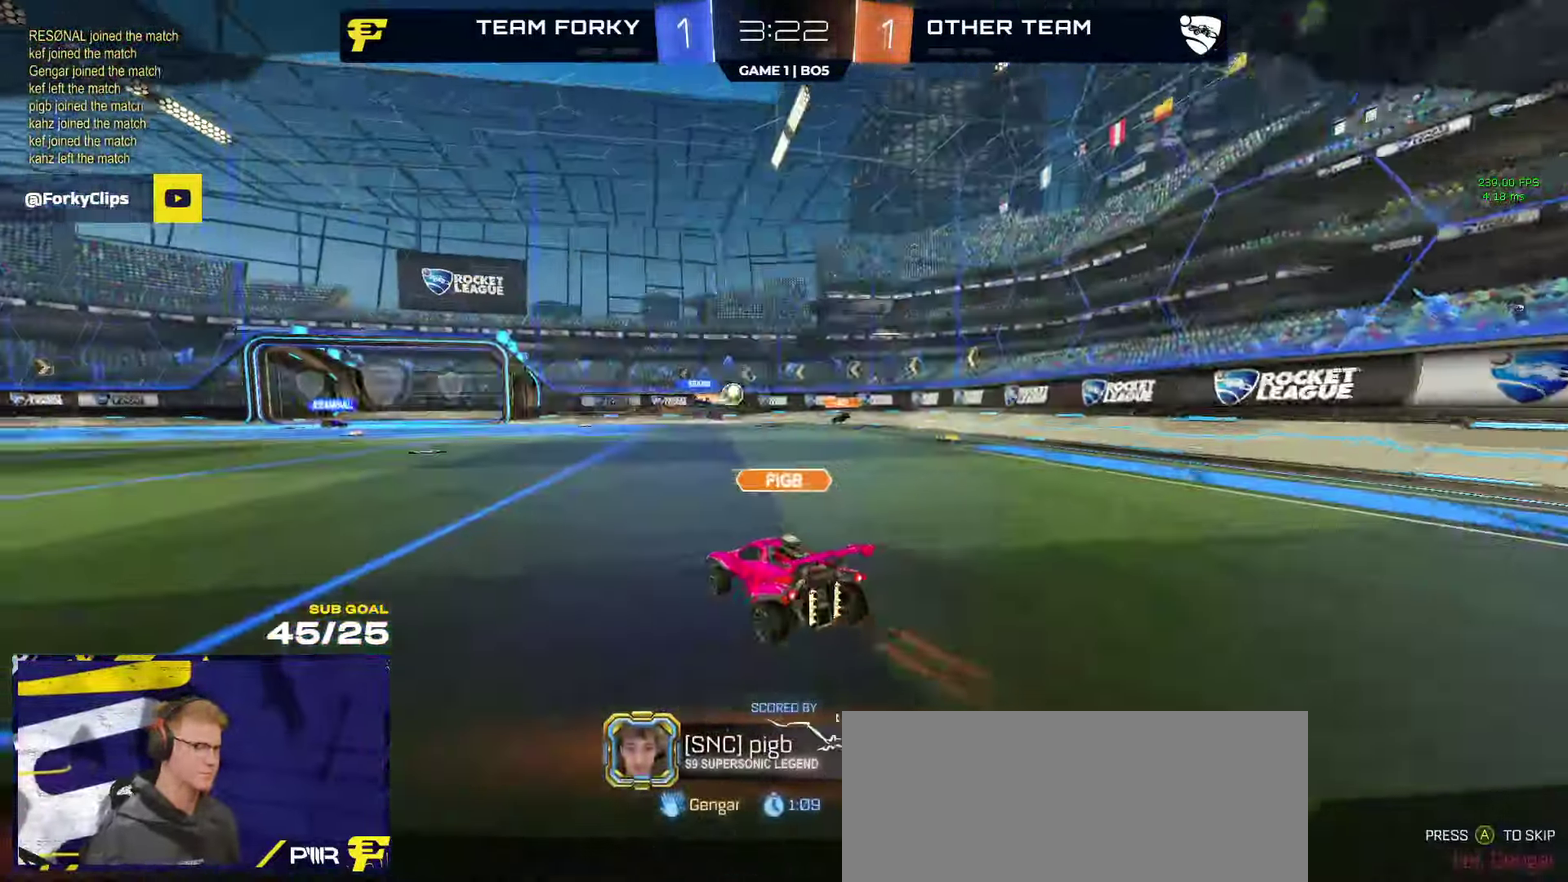
Gameplay with a controller (Xbox layout); each line is a JSON object with the inputs held at the frame after it. "events" lists button and stick changes between this image and that frame as [ms after this image, input, new state], when the widget could be followed in between.
{"buttons": ["R2"], "left_stick": "center", "right_stick": "center", "events": [[267, "Y", "down"], [367, "Y", "up"]]}
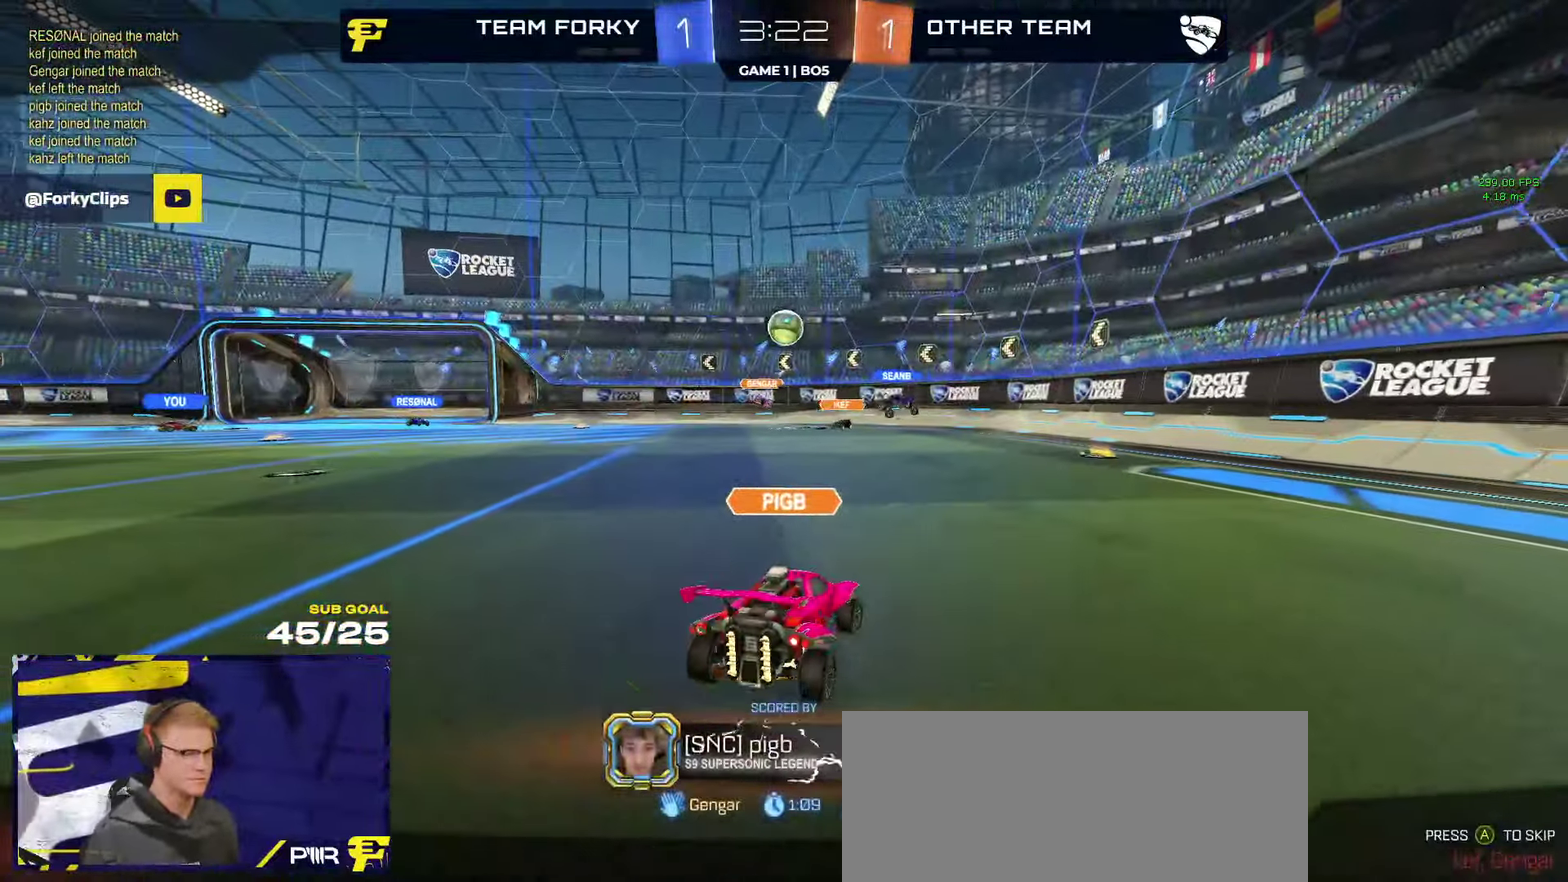
{"buttons": ["R2"], "left_stick": "center", "right_stick": "center", "events": []}
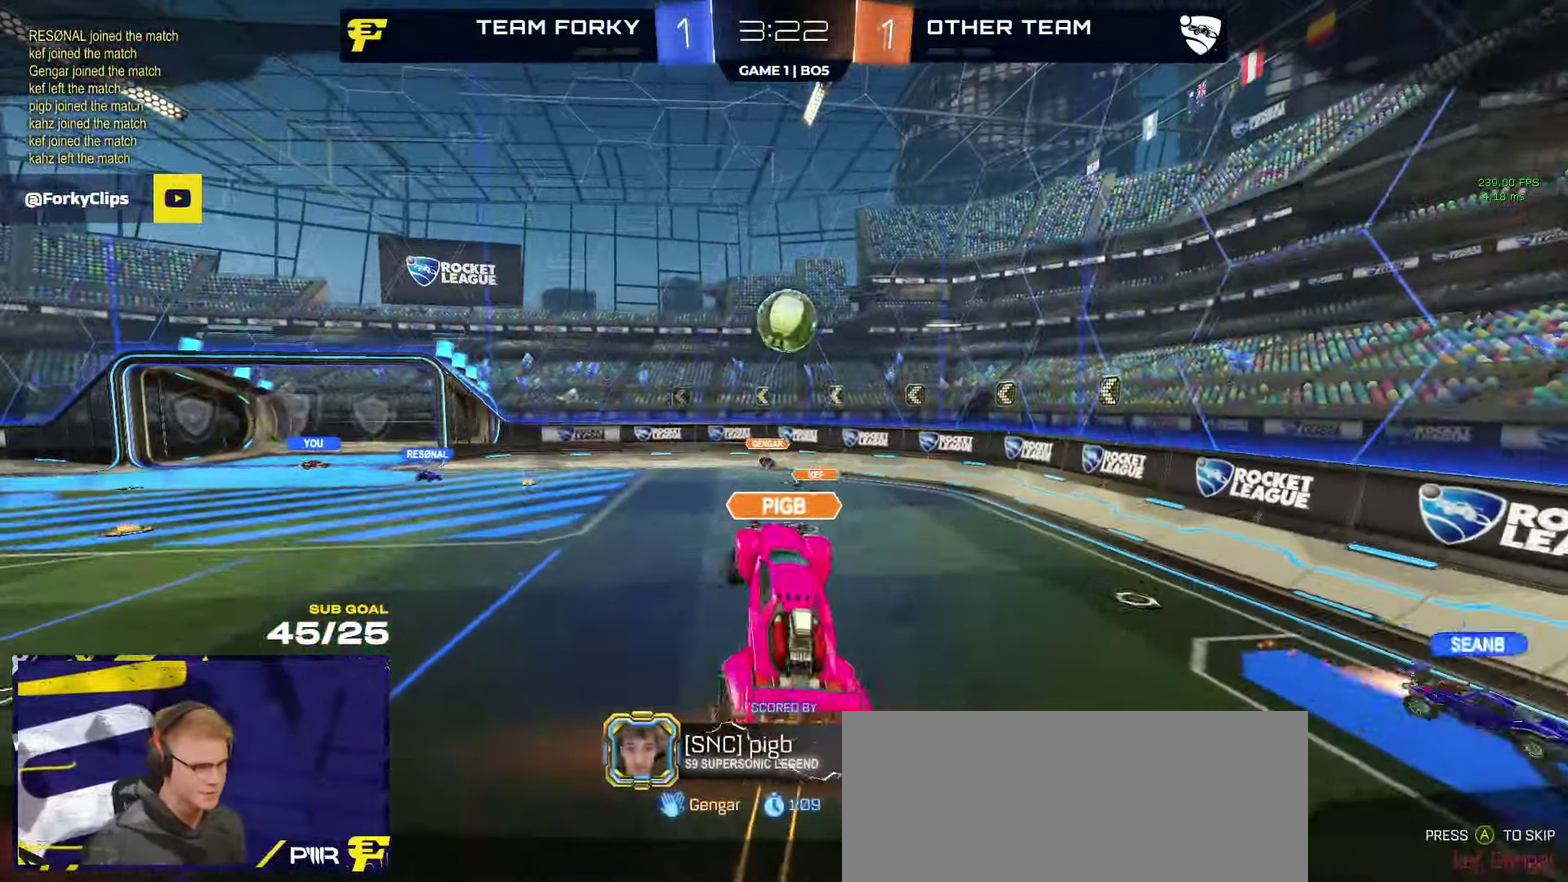
{"buttons": ["R2"], "left_stick": "center", "right_stick": "center", "events": []}
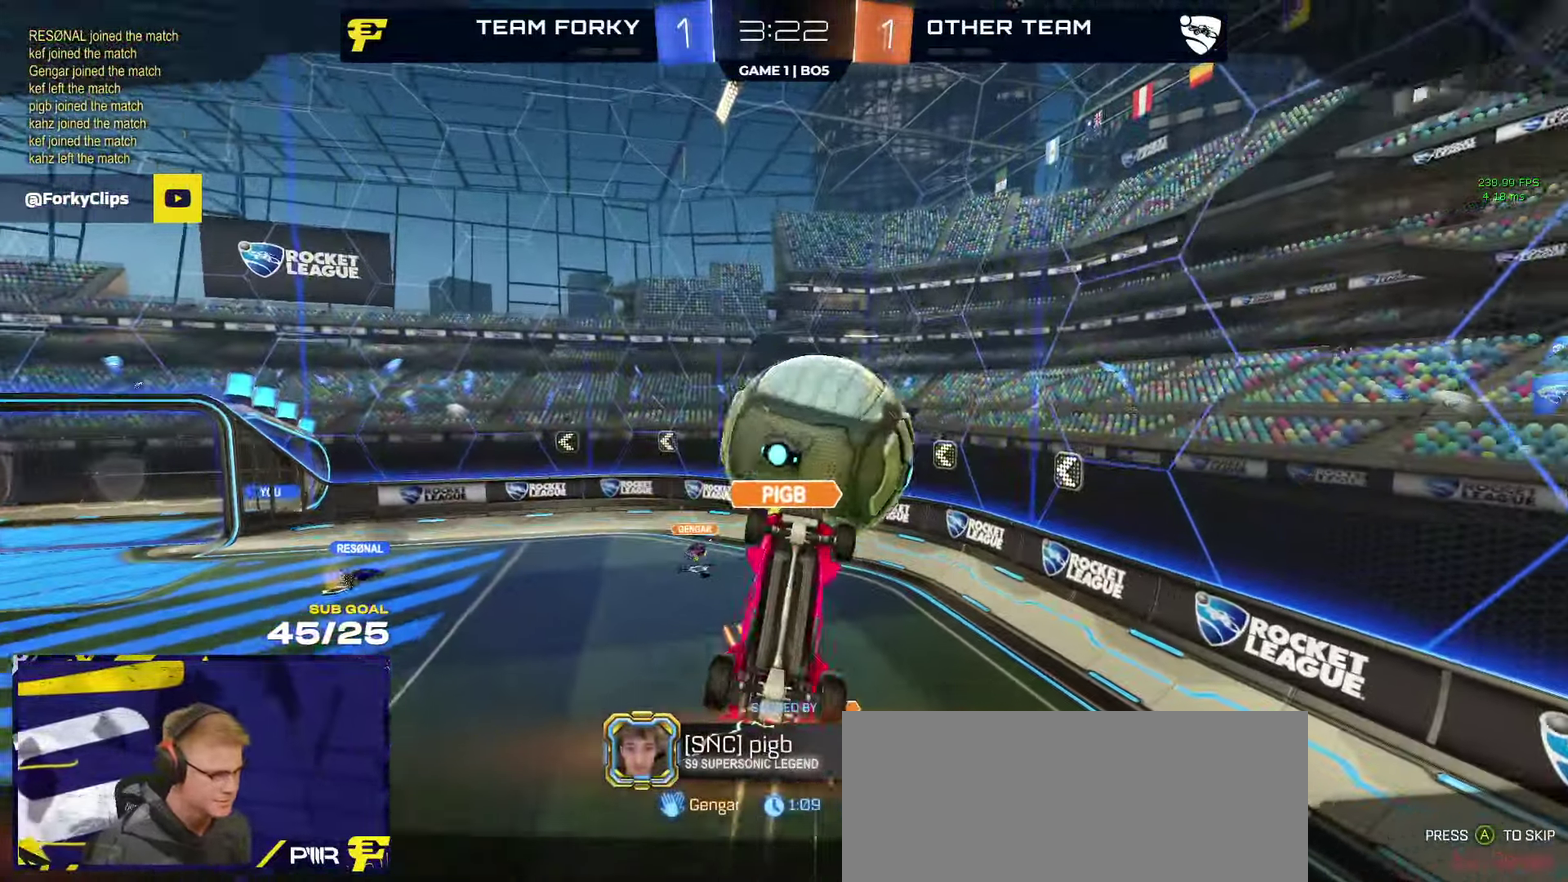
{"buttons": ["R2"], "left_stick": "center", "right_stick": "center", "events": []}
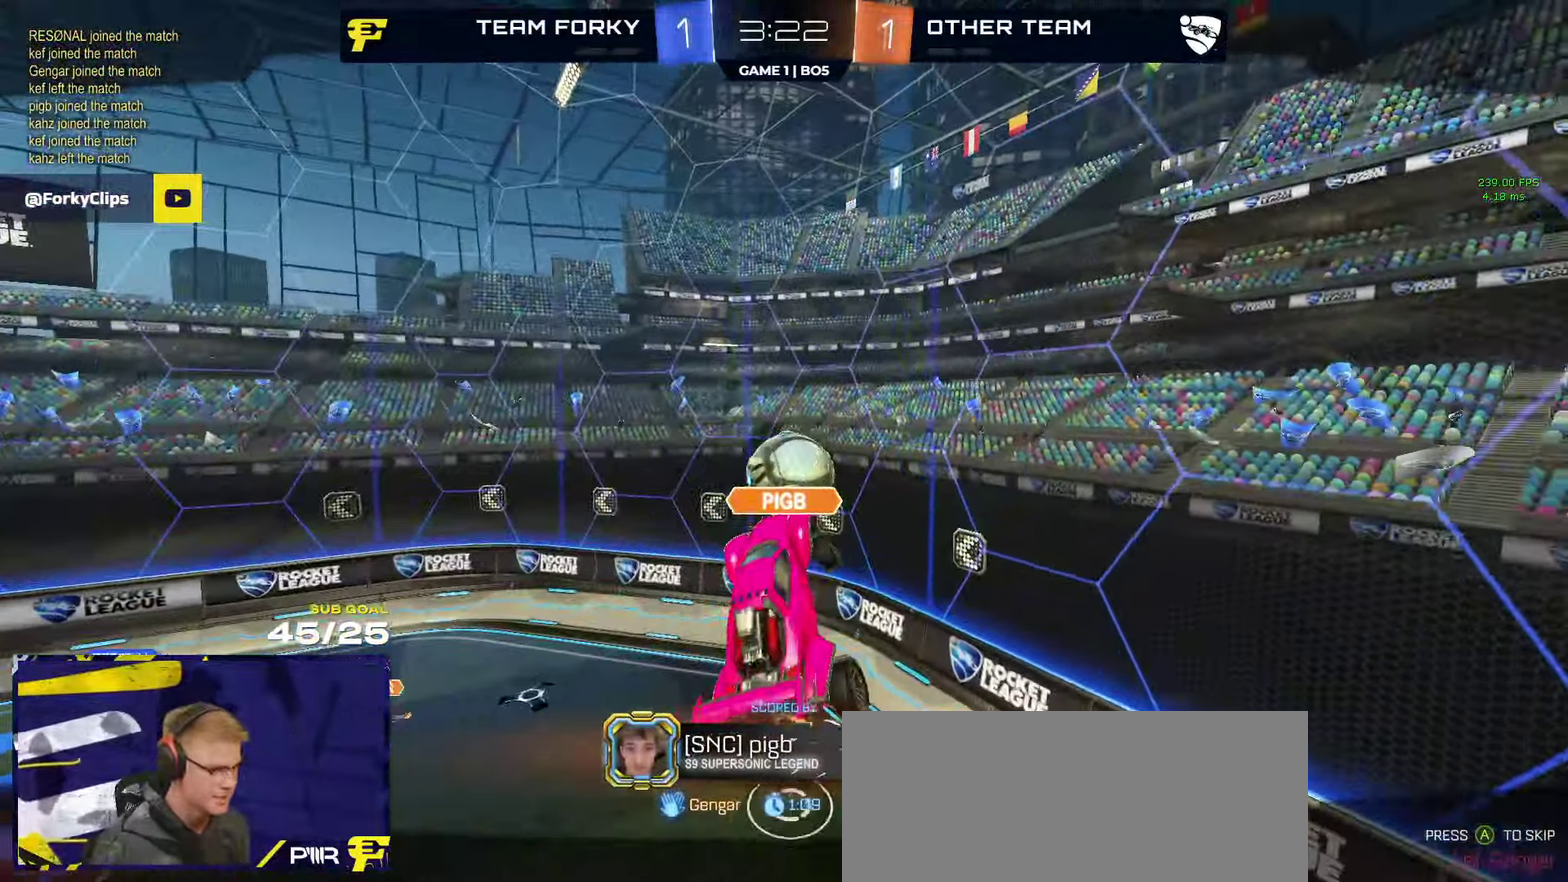
{"buttons": [], "left_stick": "center", "right_stick": "center", "events": [[33, "R2", "up"]]}
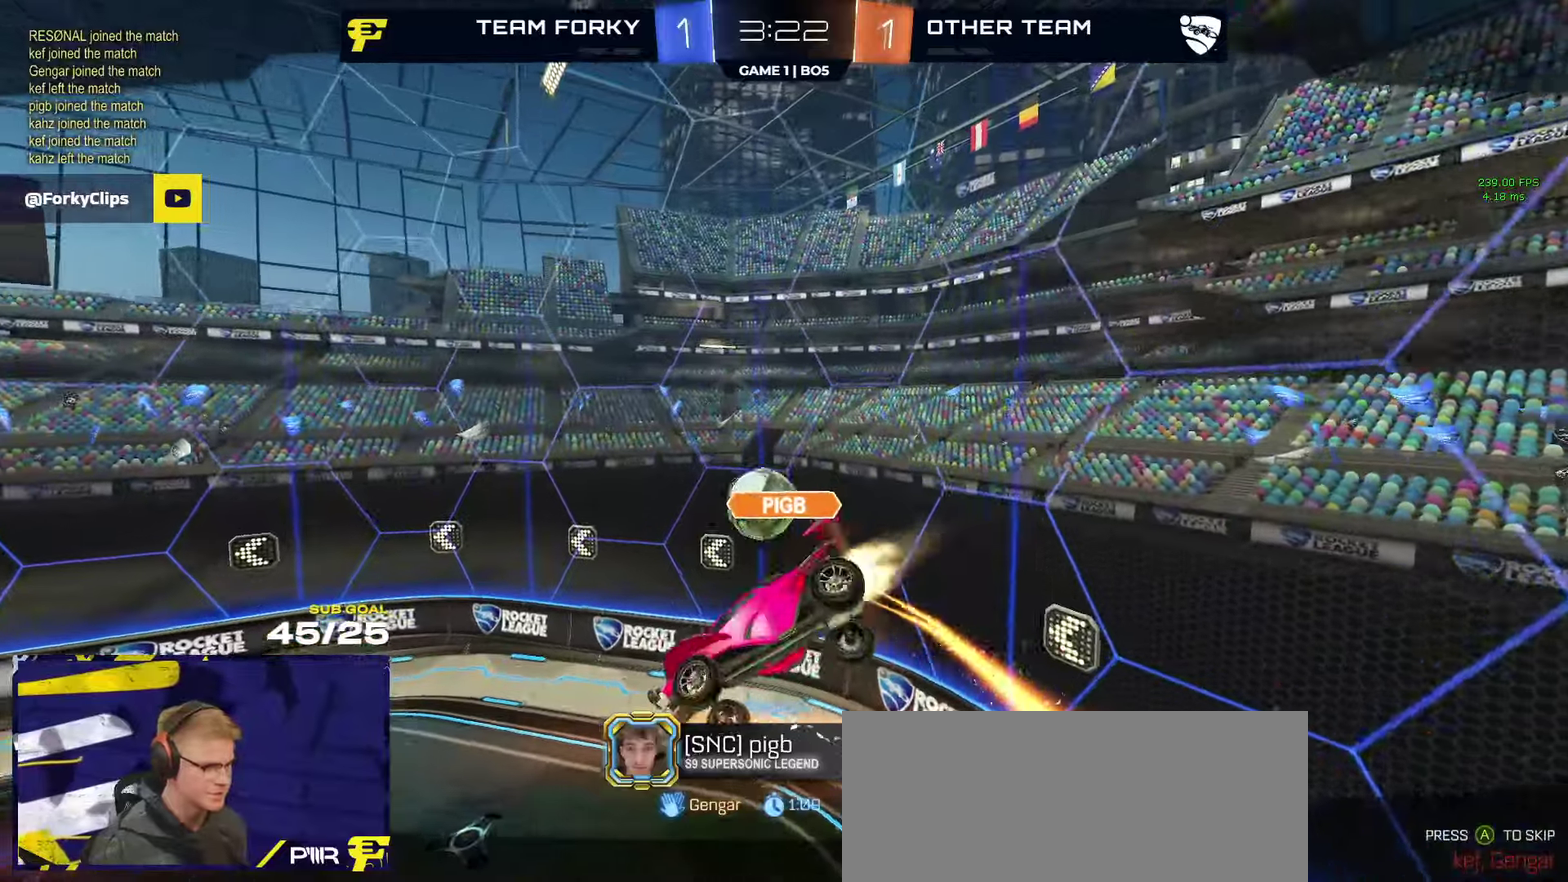
{"buttons": [], "left_stick": "center", "right_stick": "center", "events": []}
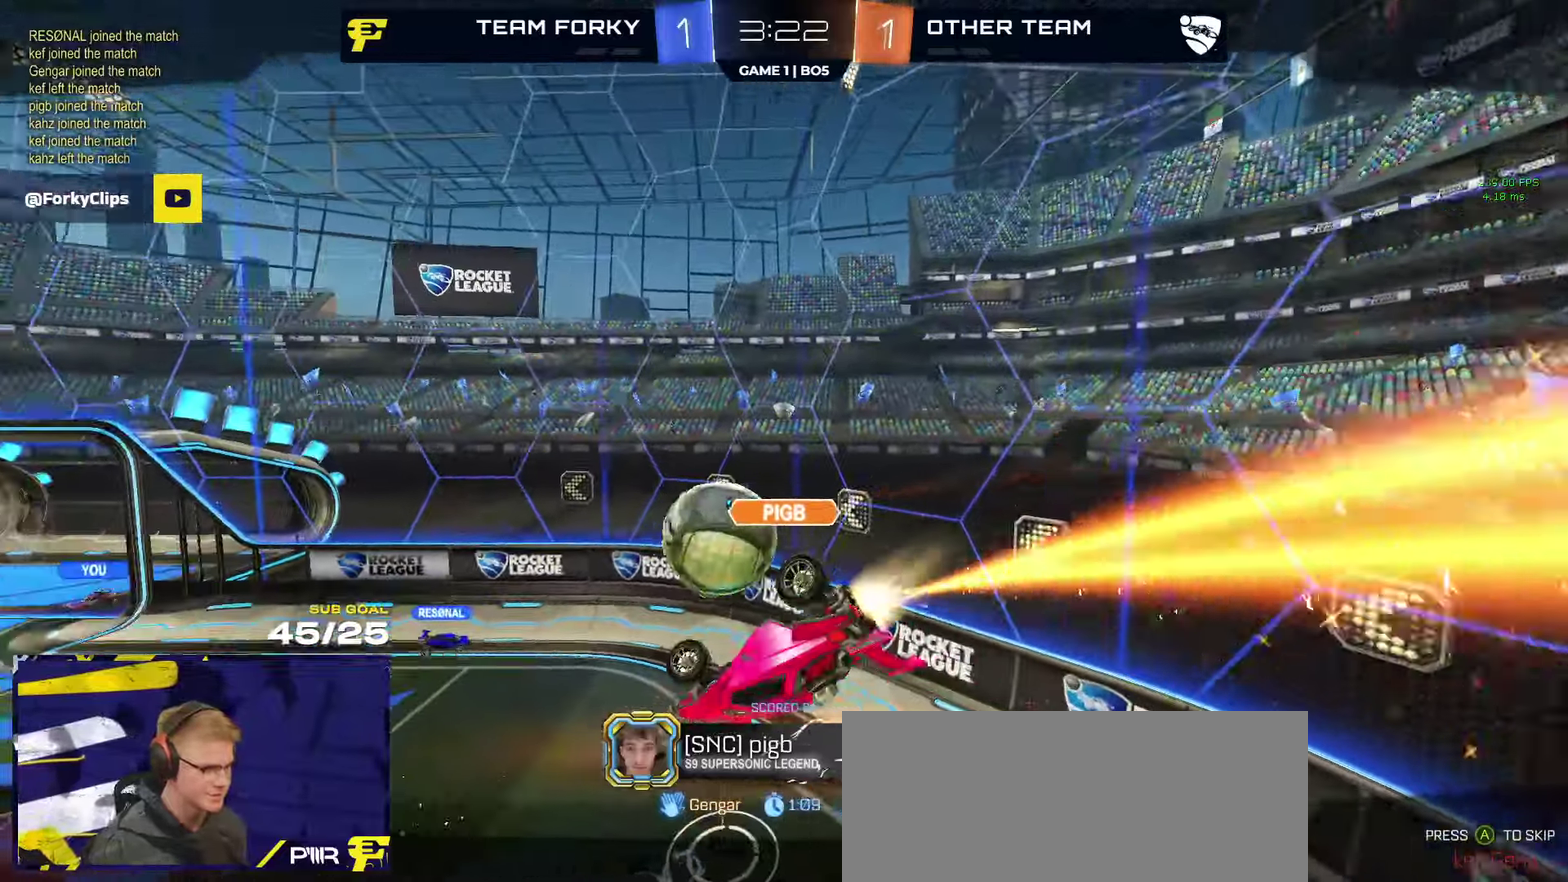
{"buttons": [], "left_stick": "center", "right_stick": "center", "events": []}
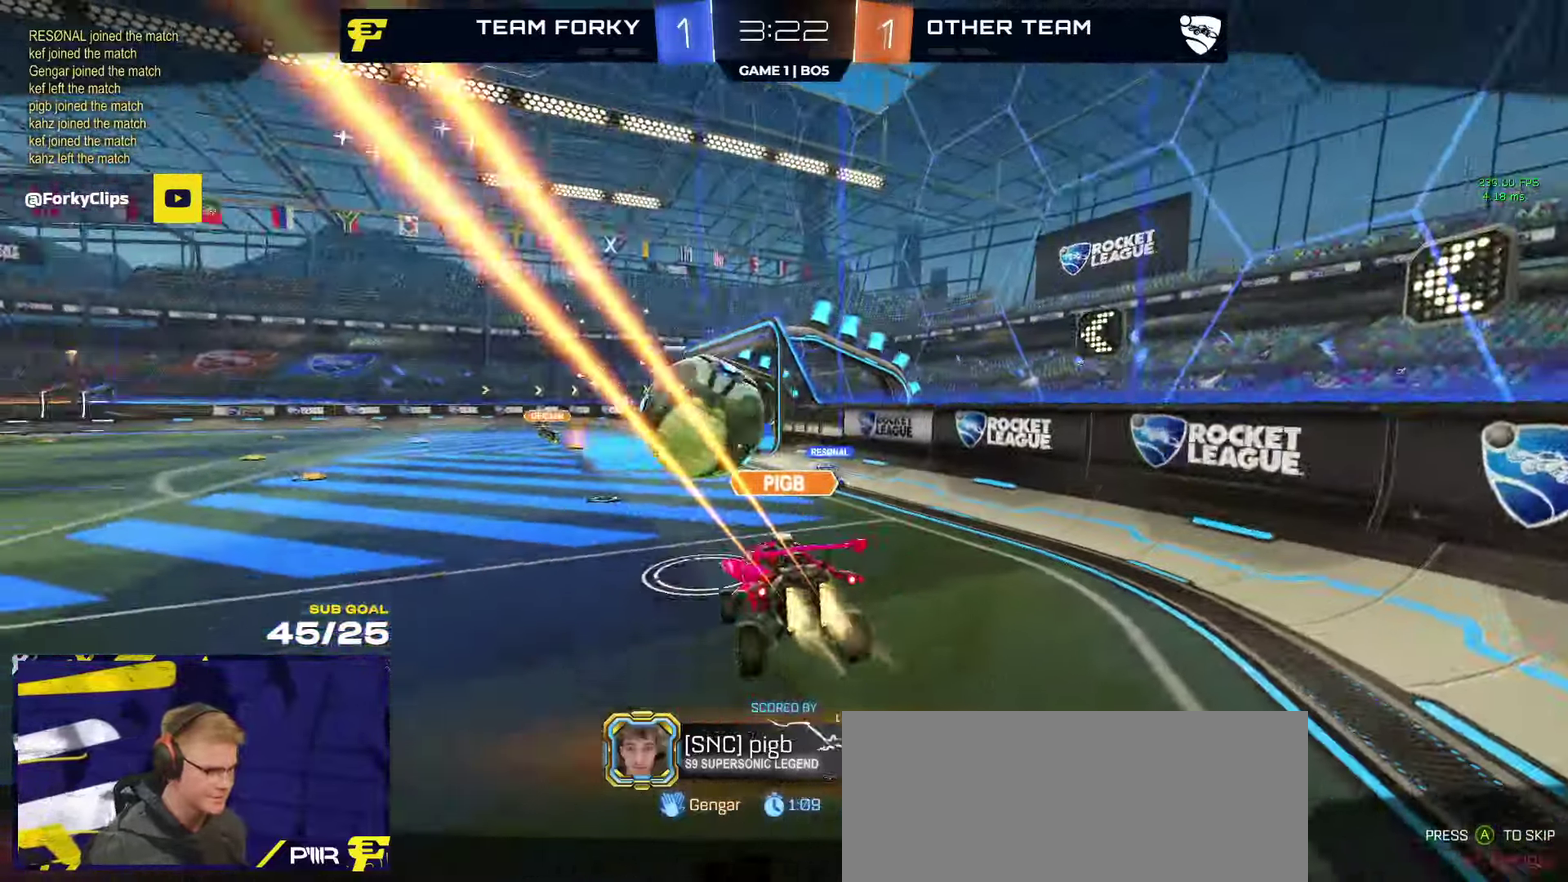
{"buttons": [], "left_stick": "center", "right_stick": "center", "events": []}
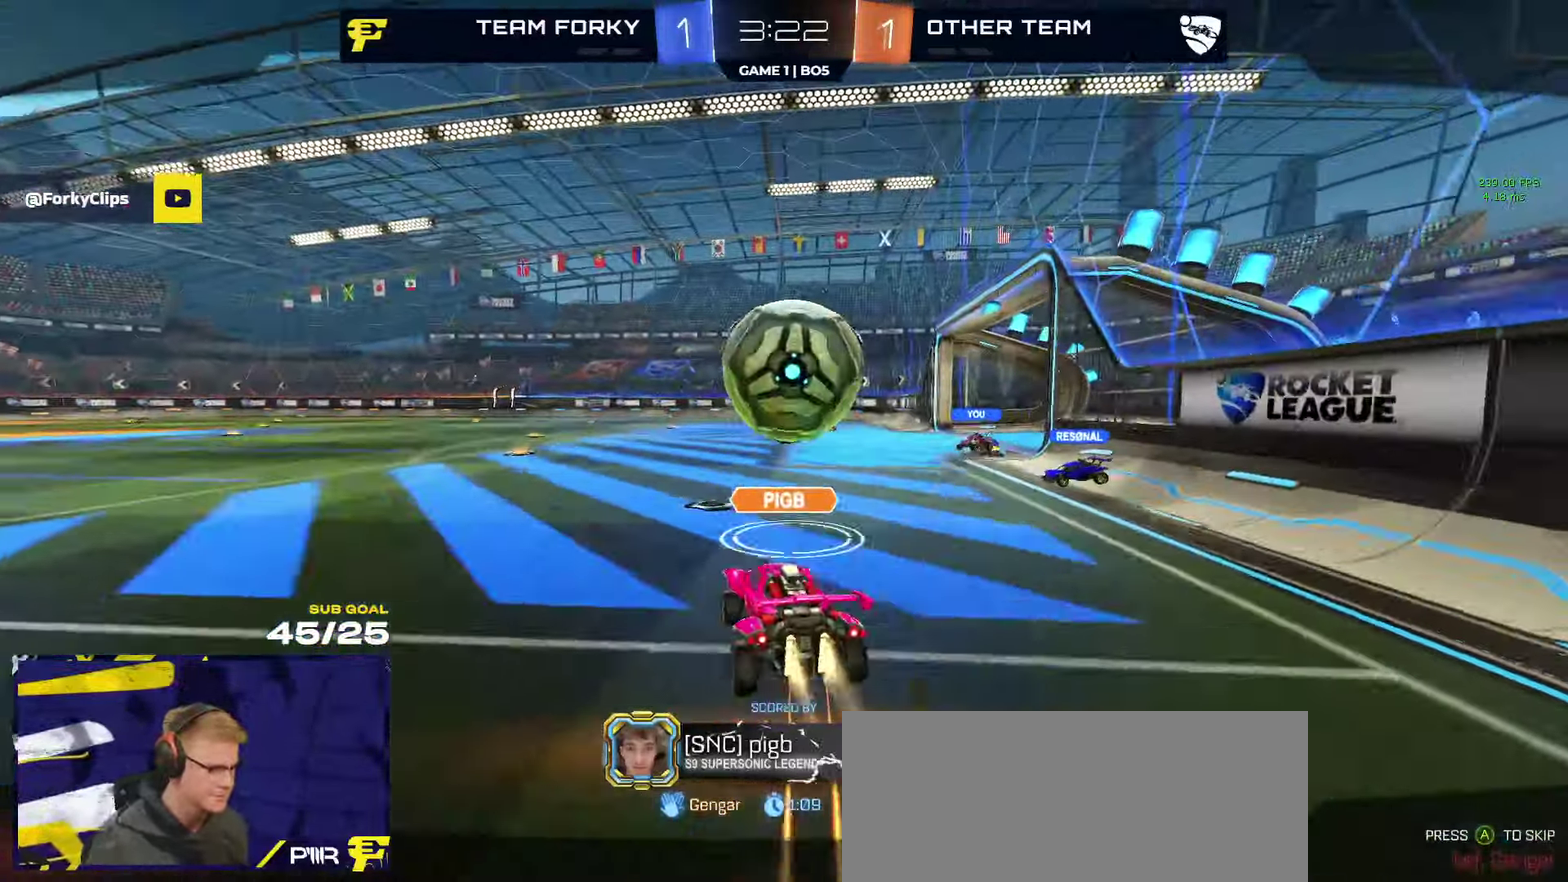
{"buttons": [], "left_stick": "center", "right_stick": "center", "events": []}
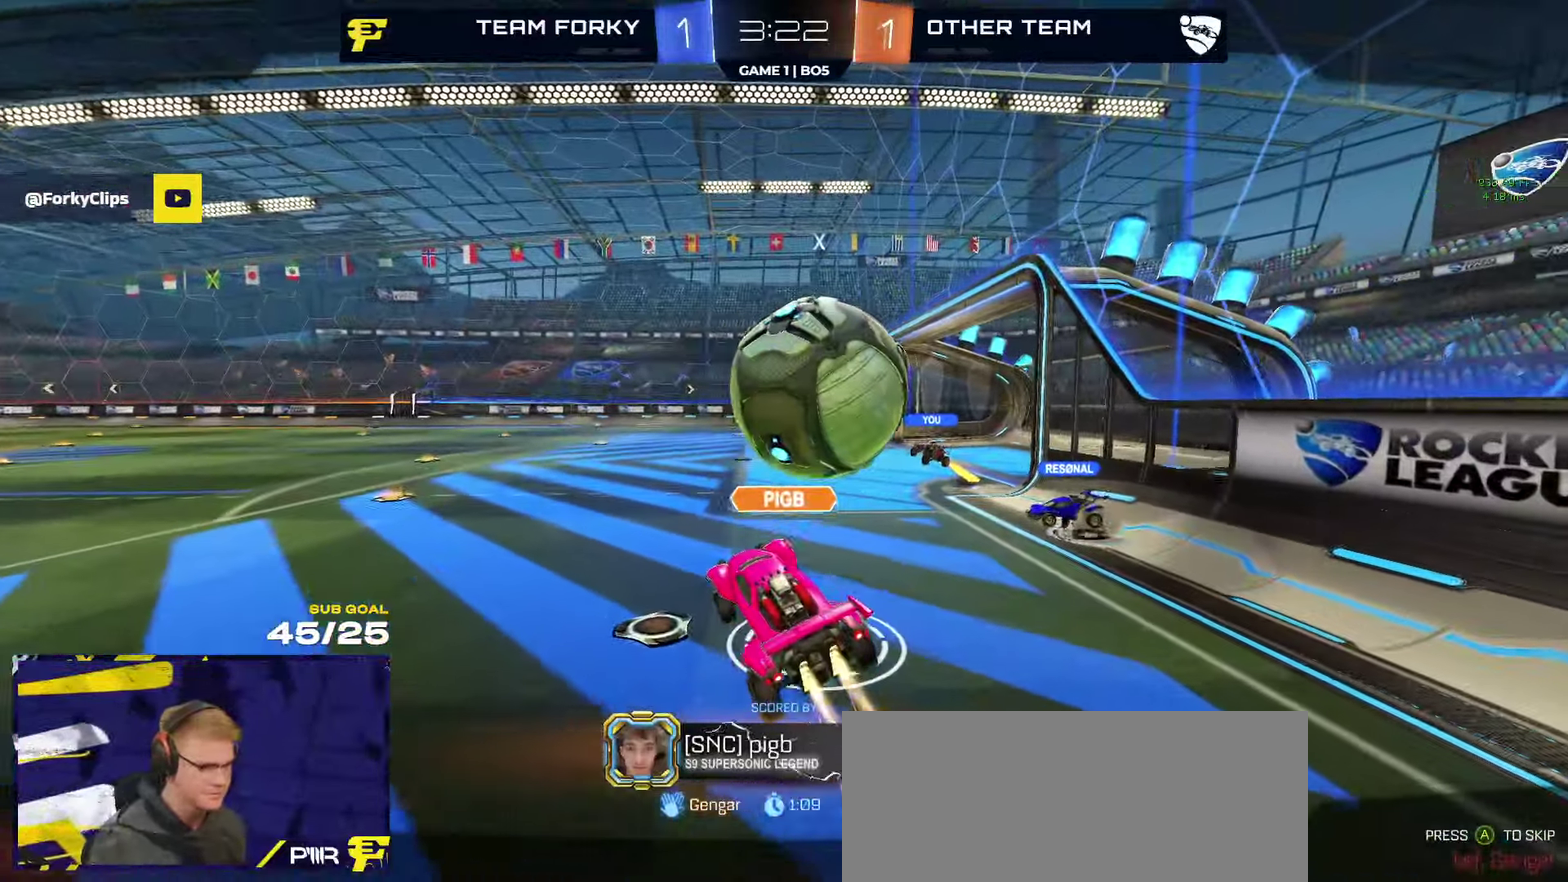
{"buttons": [], "left_stick": "center", "right_stick": "center", "events": []}
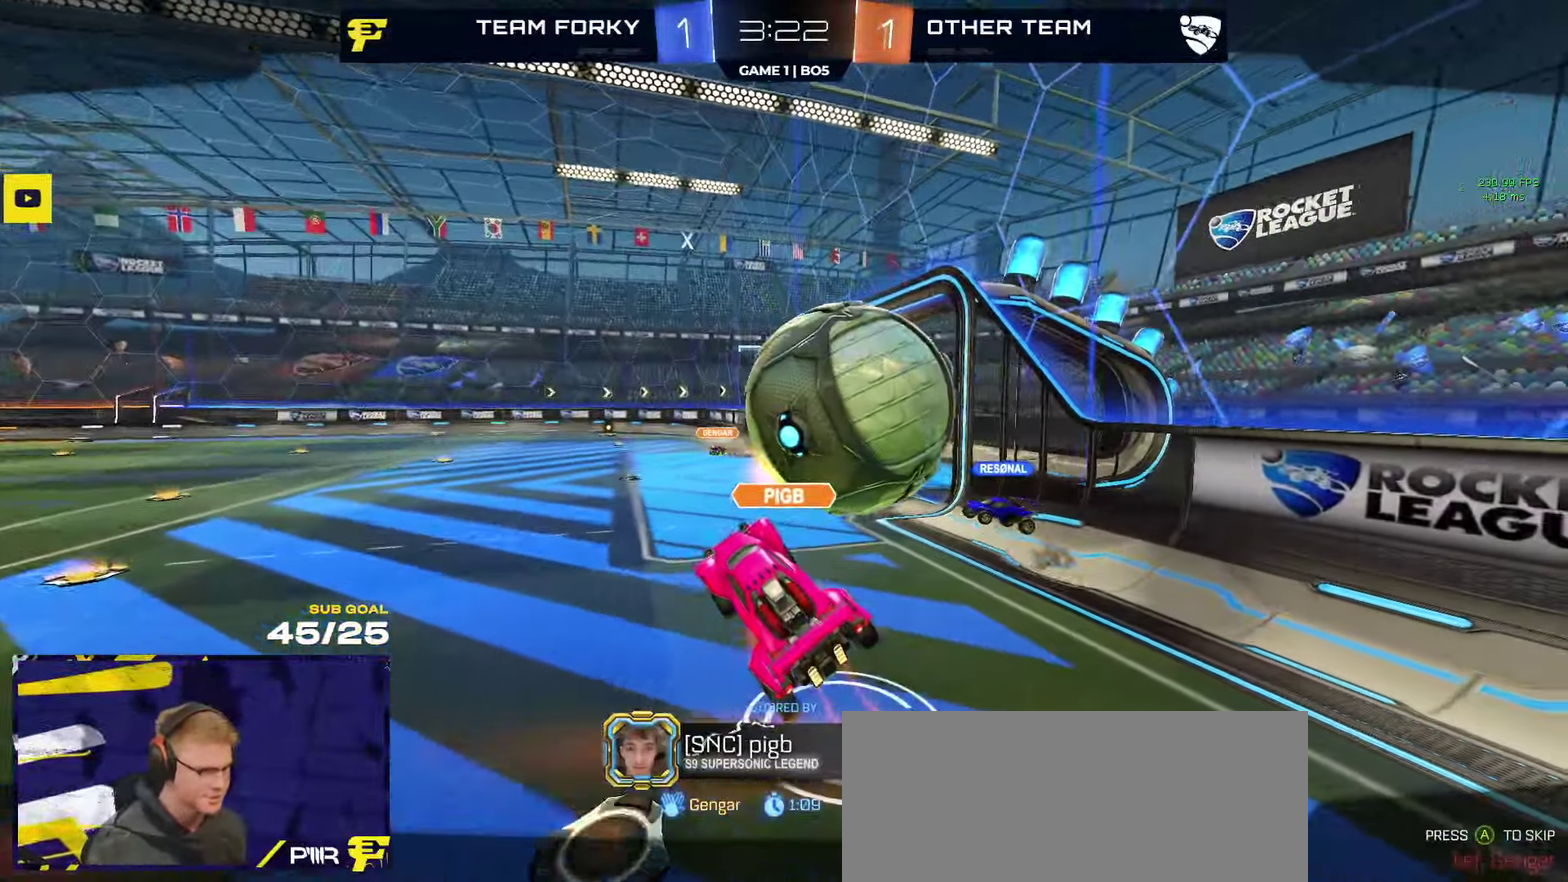
{"buttons": [], "left_stick": "center", "right_stick": "center", "events": []}
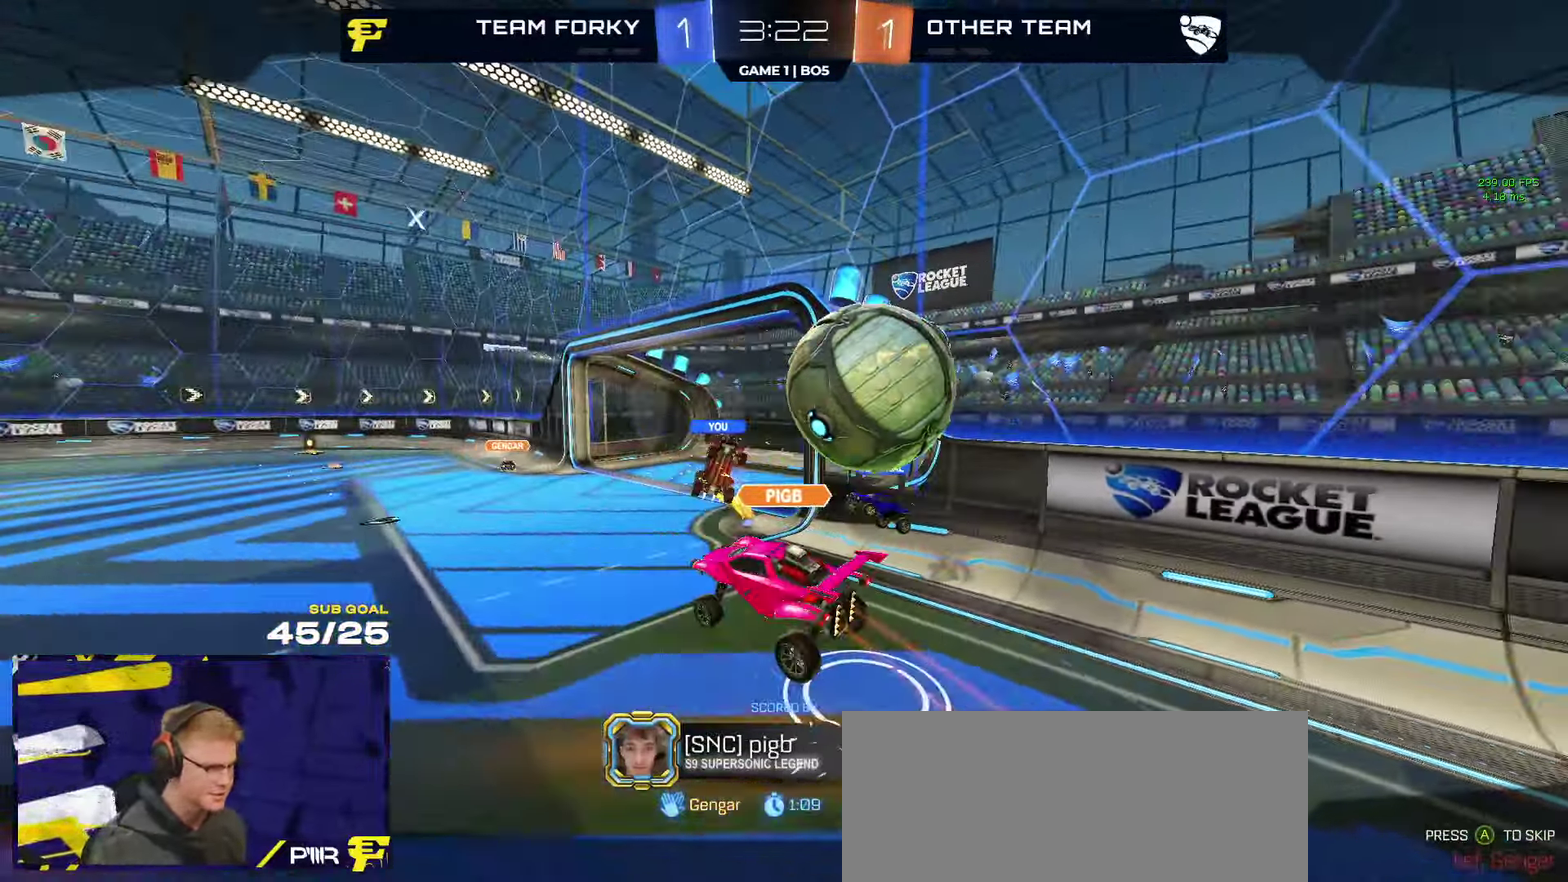
{"buttons": [], "left_stick": "center", "right_stick": "center", "events": []}
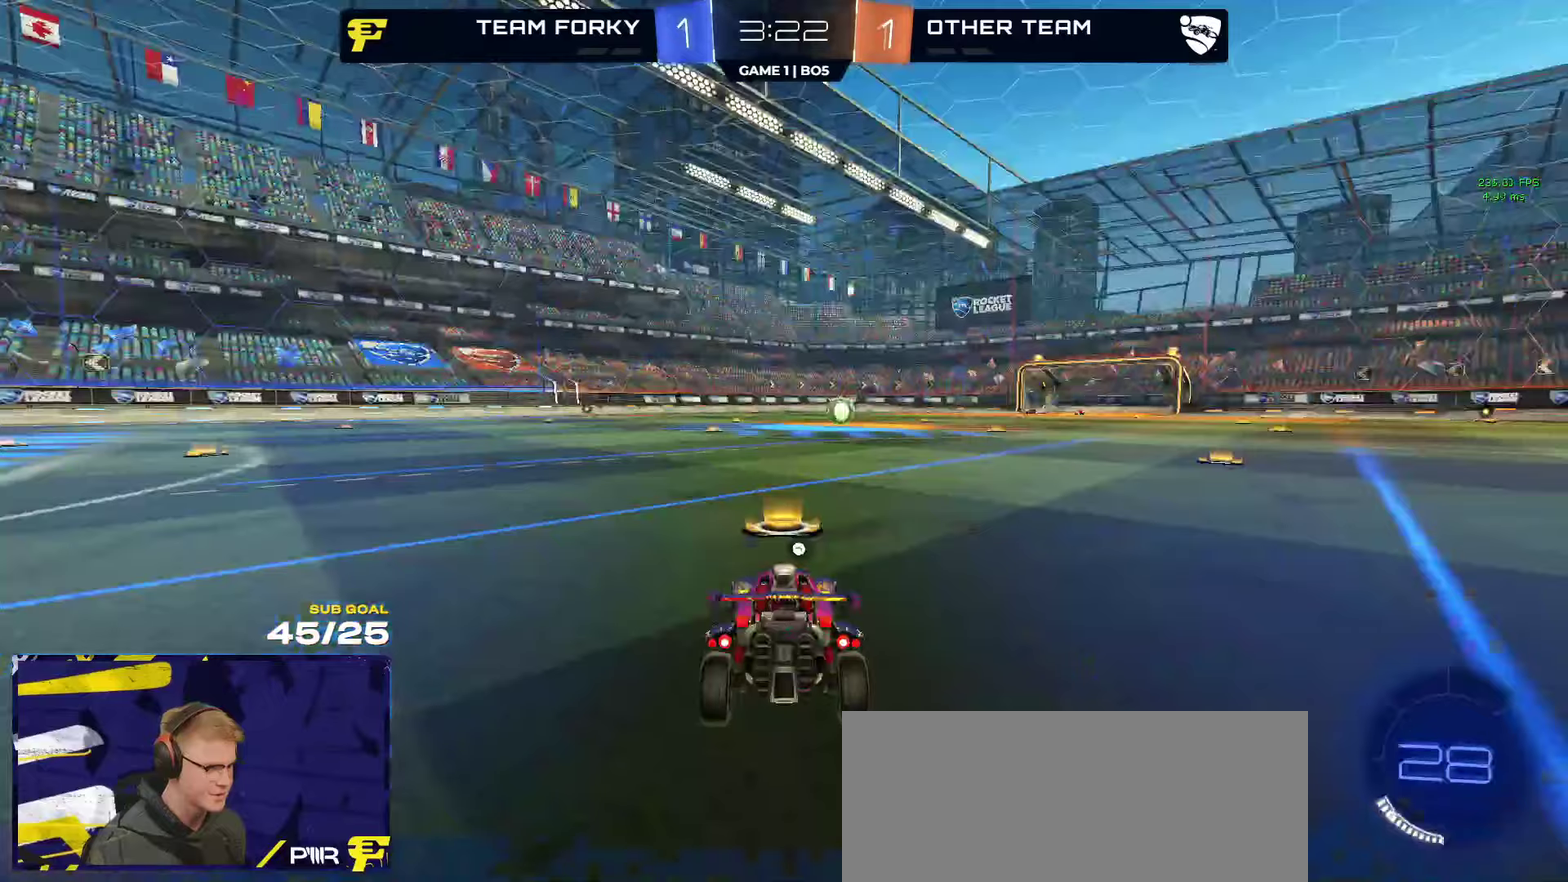
{"buttons": ["R2"], "left_stick": "center", "right_stick": "center", "events": [[400, "Y", "down"], [483, "R2", "down"], [483, "Y", "up"]]}